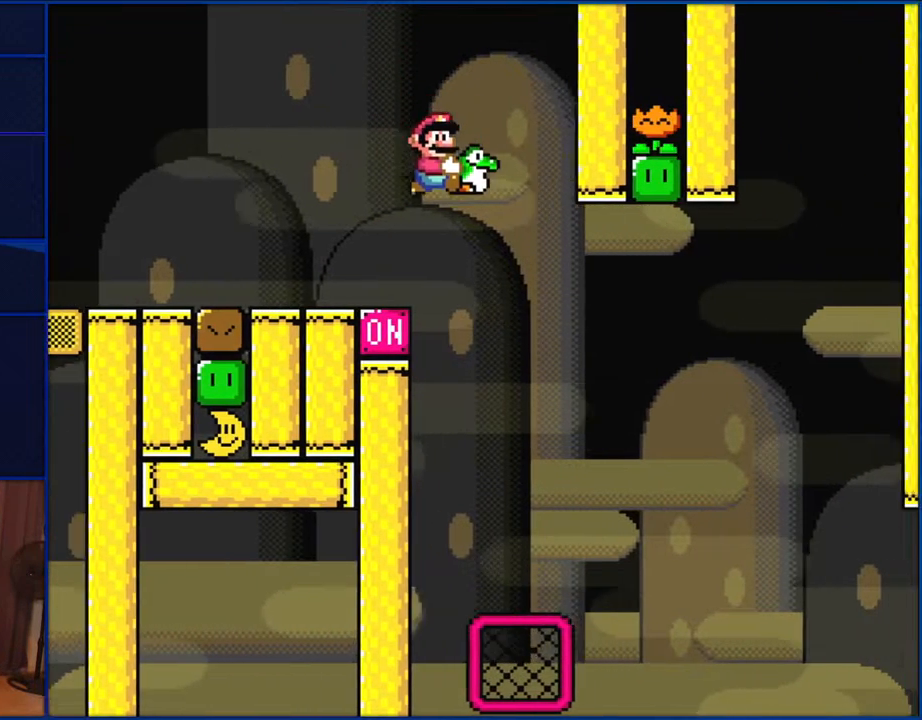
Gameplay with a controller (Nintendo layout); each line is a JSON object with the inputs held at the frame after it. "events" lists button and stick changes between this image and that frame as [ms after this image, input, new state], when the widget could be followed in between. Not read: L1 L3 R1 R3.
{"buttons": ["B", "Y", "DPAD_UP", "DPAD_LEFT"], "events": [[117, "DPAD_RIGHT", "up"], [233, "DPAD_LEFT", "down"], [267, "Y", "up"], [400, "Y", "down"], [483, "DPAD_UP", "down"]]}
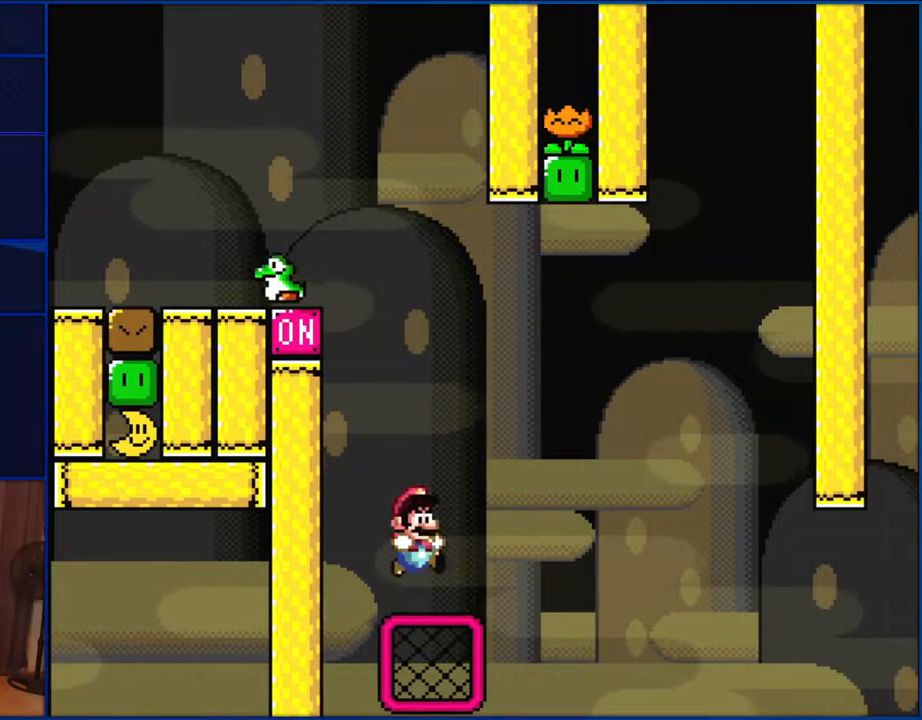
{"buttons": ["Y"], "events": [[33, "DPAD_LEFT", "up"], [33, "DPAD_UP", "up"], [83, "DPAD_RIGHT", "down"], [133, "DPAD_UP", "down"], [167, "DPAD_RIGHT", "up"], [200, "DPAD_LEFT", "down"], [233, "B", "up"], [300, "DPAD_LEFT", "up"], [300, "DPAD_UP", "up"]]}
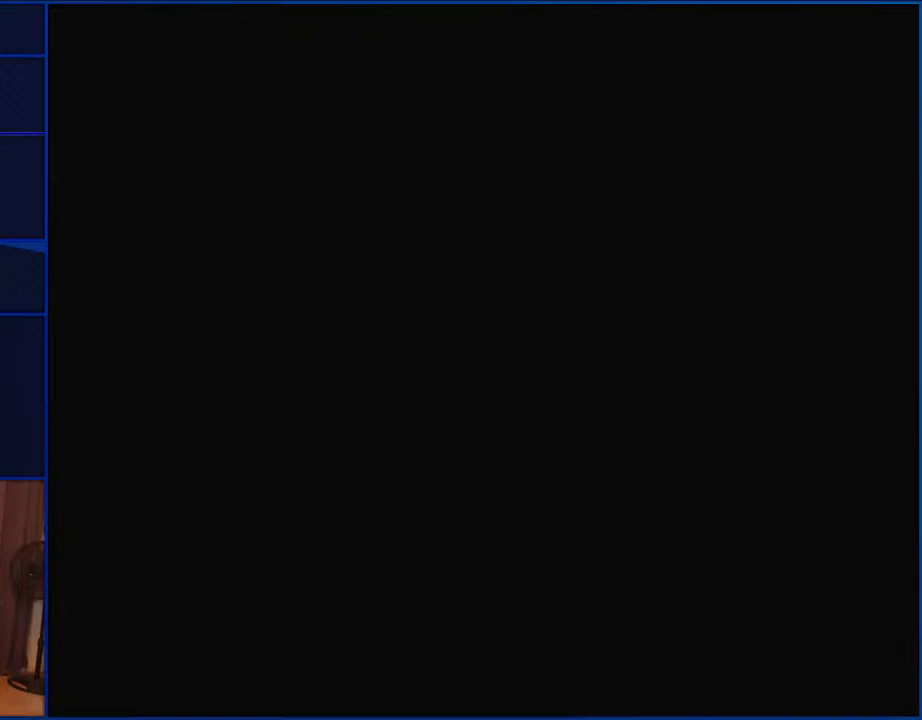
{"buttons": ["Y"], "events": [[17, "SELECT", "down"], [83, "SELECT", "up"]]}
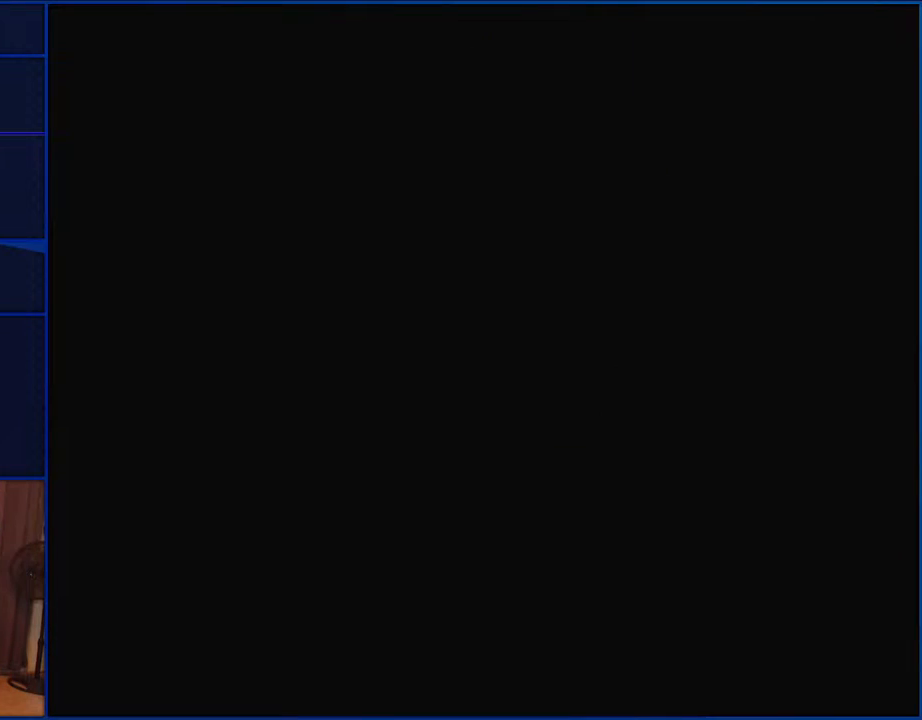
{"buttons": ["Y"], "events": []}
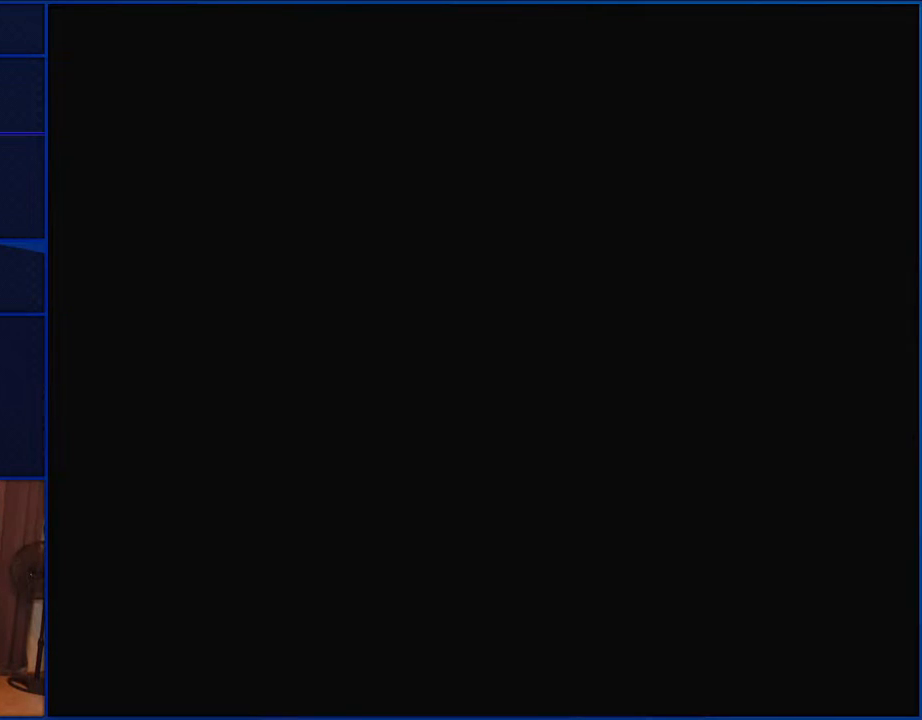
{"buttons": ["Y", "DPAD_LEFT"], "events": [[500, "DPAD_LEFT", "down"]]}
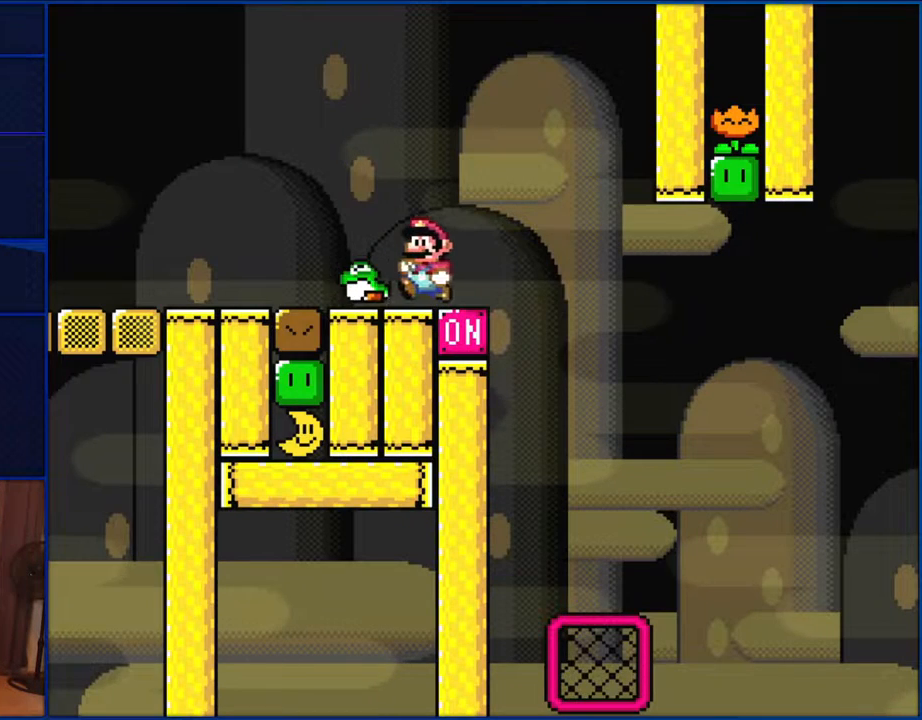
{"buttons": ["Y"], "events": [[233, "DPAD_LEFT", "up"], [333, "DPAD_RIGHT", "down"], [433, "DPAD_RIGHT", "up"]]}
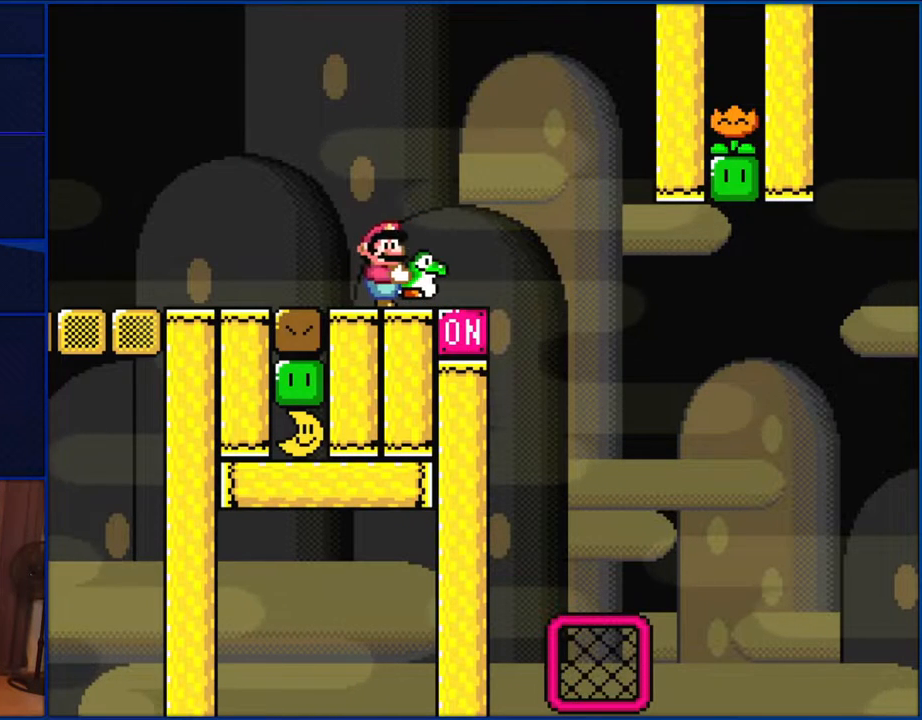
{"buttons": ["B", "Y"], "events": [[167, "DPAD_RIGHT", "down"], [233, "B", "down"], [333, "B", "up"], [433, "B", "down"], [500, "DPAD_RIGHT", "up"]]}
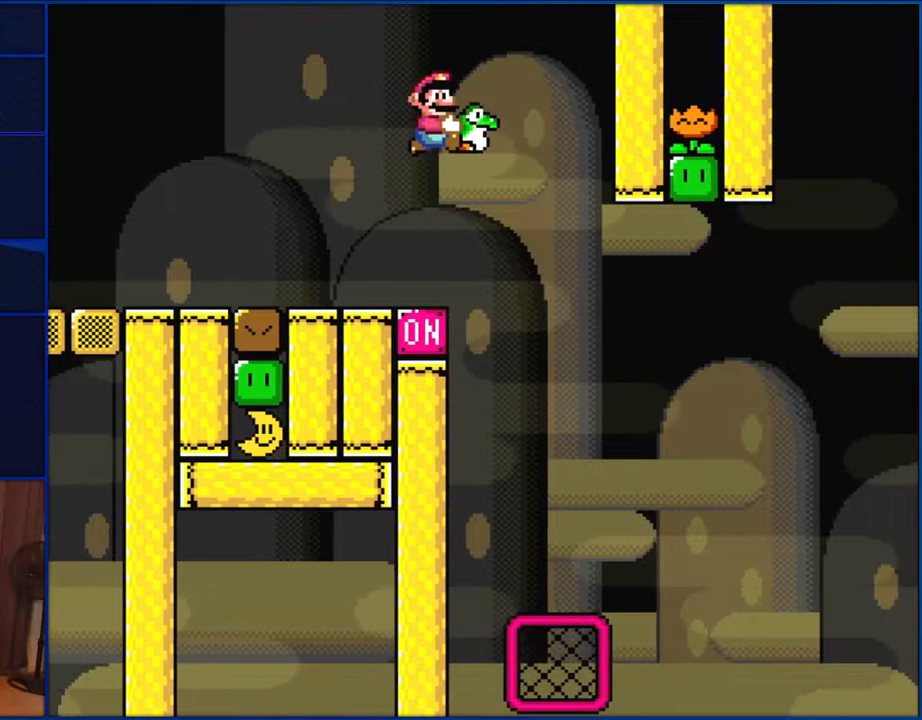
{"buttons": ["B", "Y", "DPAD_LEFT"], "events": [[433, "DPAD_LEFT", "down"]]}
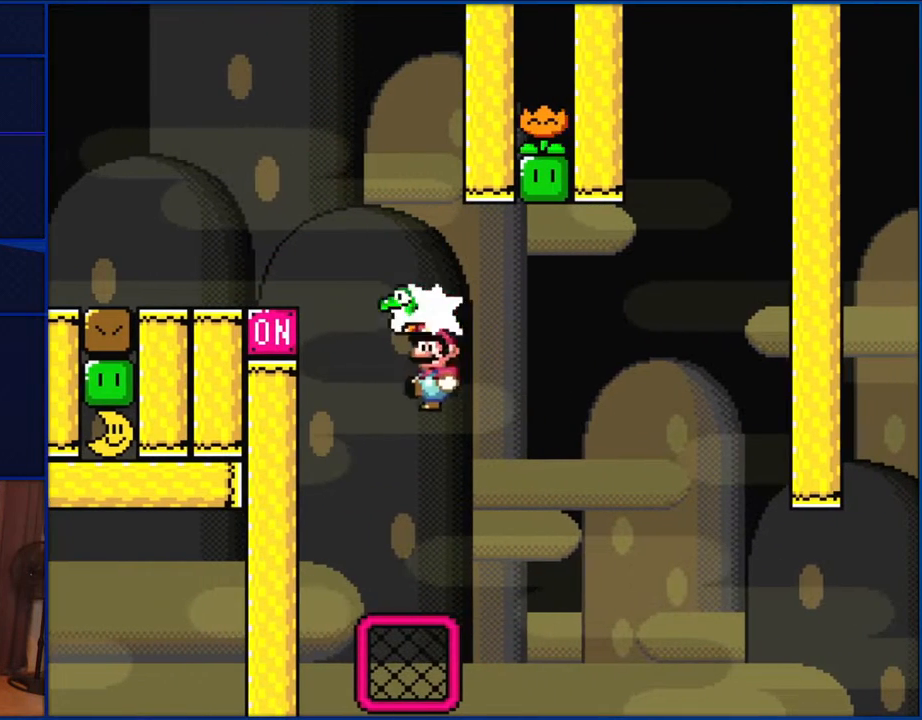
{"buttons": ["Y", "DPAD_UP"], "events": [[33, "Y", "up"], [200, "DPAD_UP", "down"], [200, "Y", "down"], [300, "DPAD_LEFT", "up"], [350, "DPAD_RIGHT", "down"], [417, "B", "up"], [433, "DPAD_RIGHT", "up"]]}
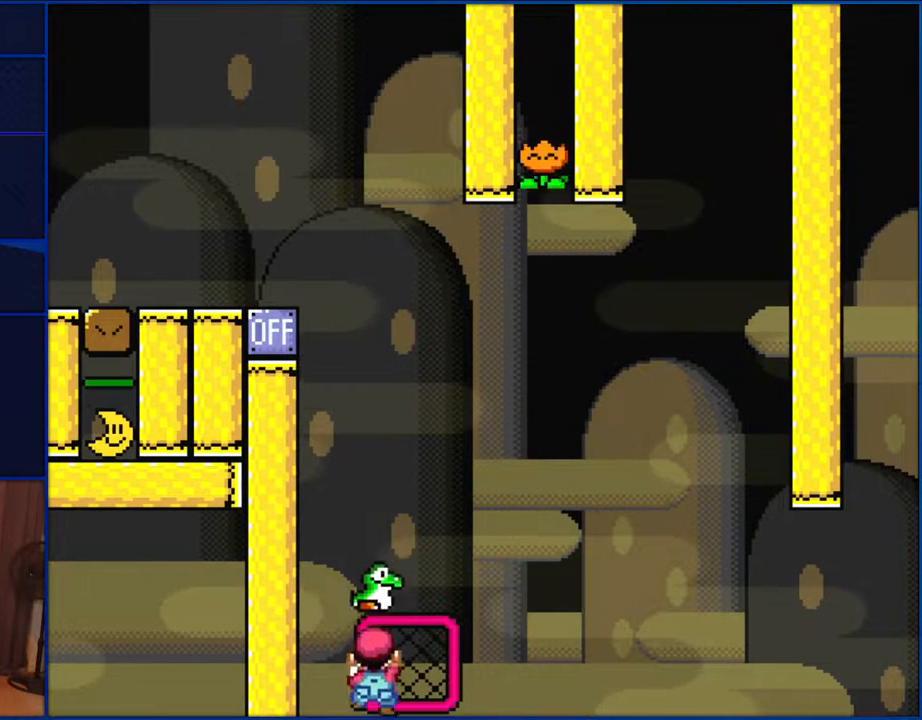
{"buttons": ["B", "Y", "DPAD_RIGHT"], "events": [[117, "DPAD_RIGHT", "down"], [133, "DPAD_UP", "up"], [417, "B", "down"]]}
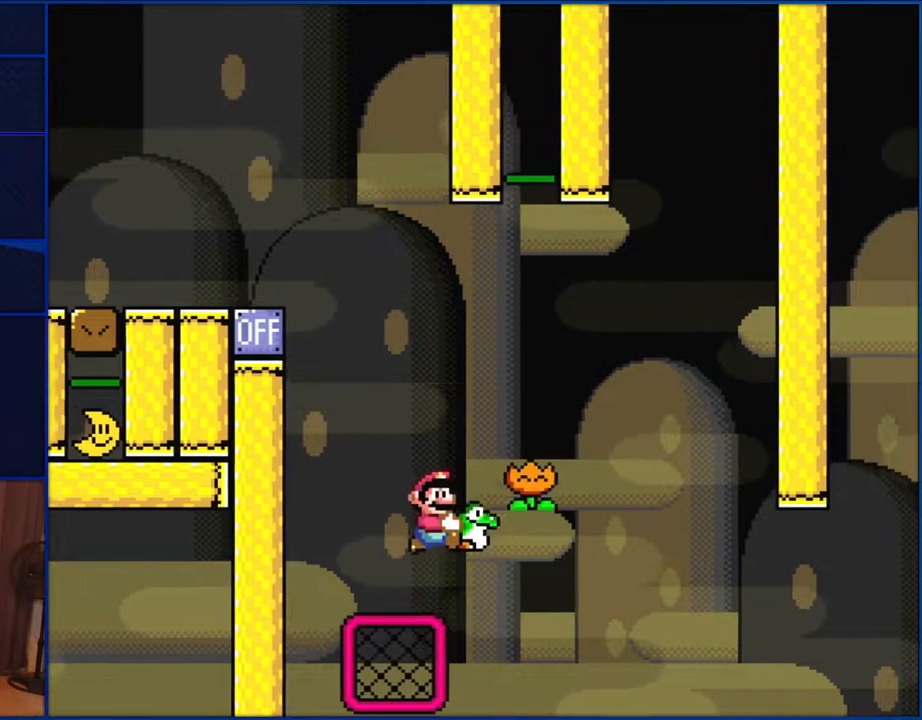
{"buttons": ["B", "Y"], "events": [[500, "DPAD_RIGHT", "up"]]}
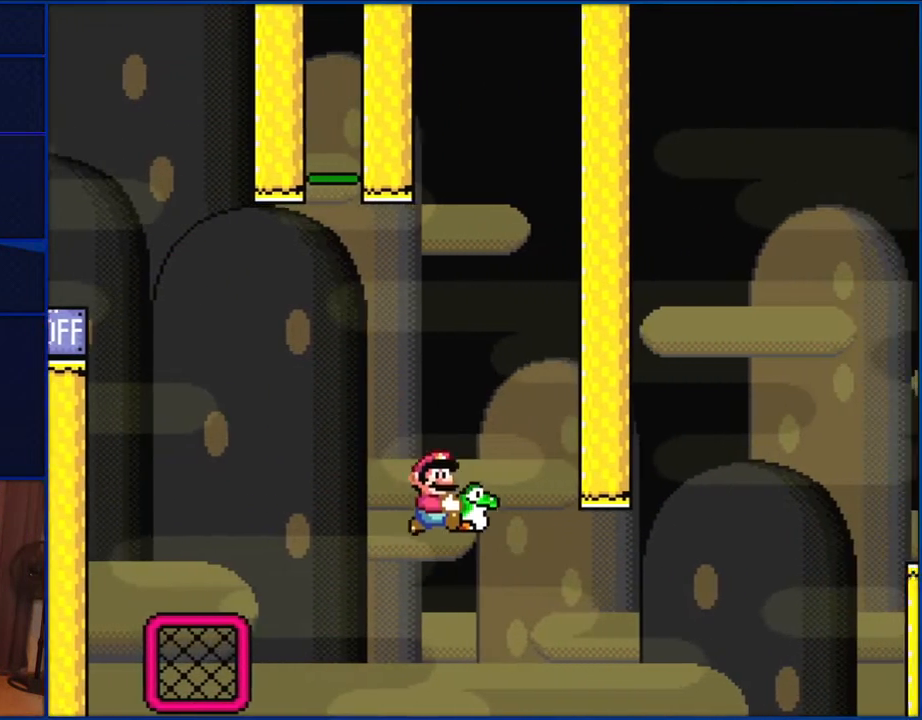
{"buttons": ["Y"], "events": [[133, "B", "up"], [167, "SELECT", "down"], [183, "SELECT", "up"]]}
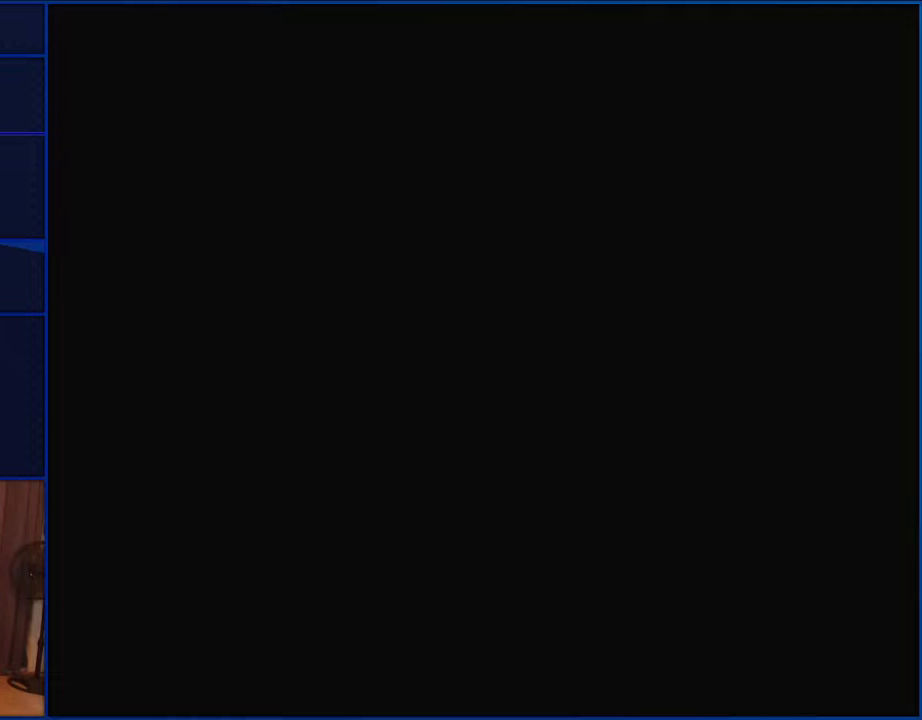
{"buttons": ["Y"], "events": []}
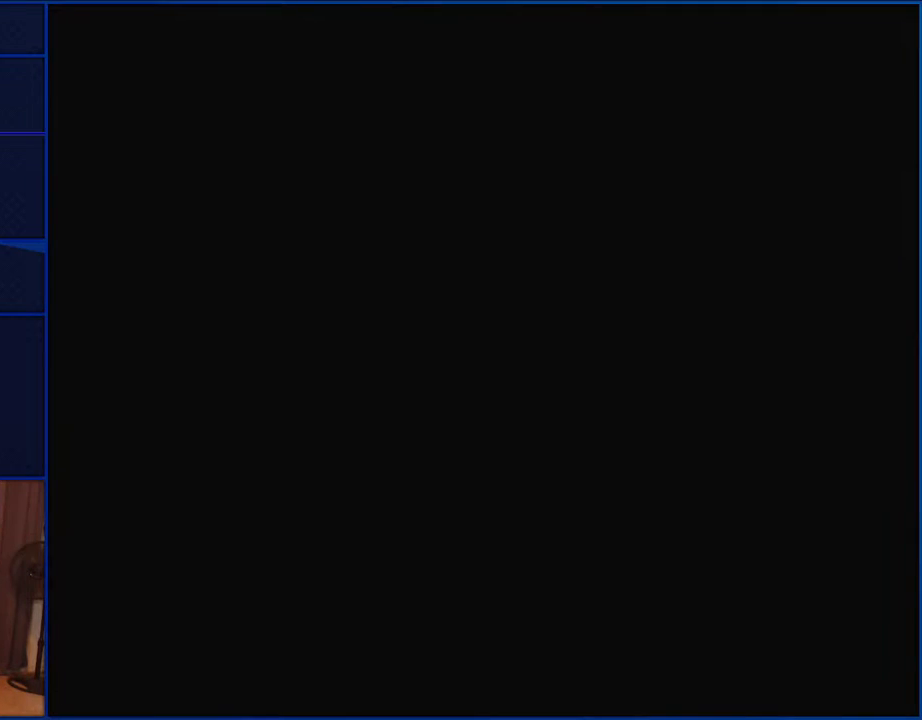
{"buttons": ["Y"], "events": []}
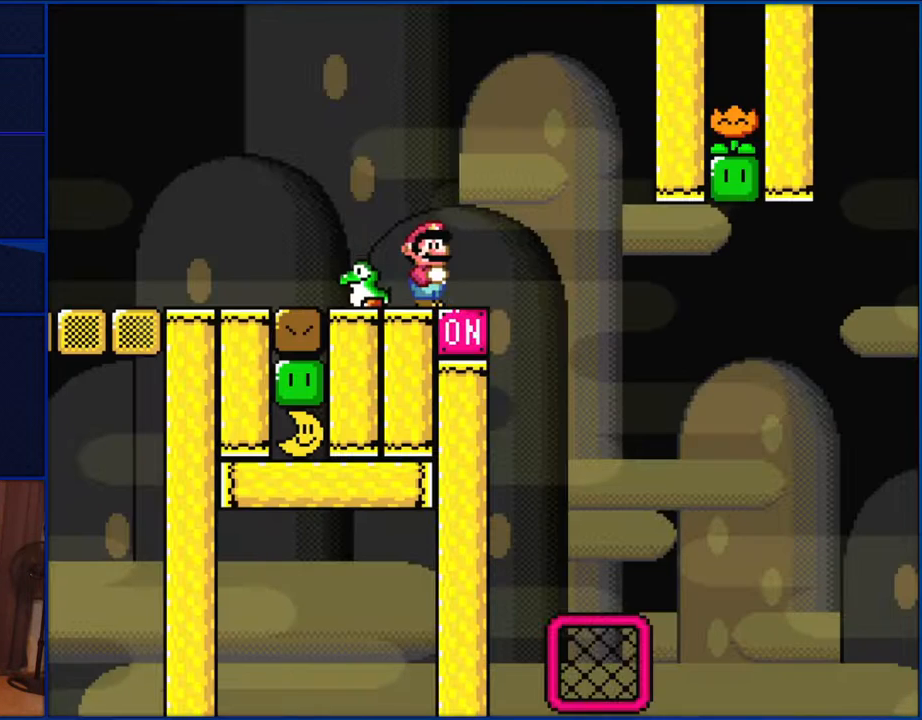
{"buttons": ["Y", "DPAD_RIGHT"], "events": [[167, "DPAD_LEFT", "down"], [367, "DPAD_LEFT", "up"], [467, "DPAD_RIGHT", "down"]]}
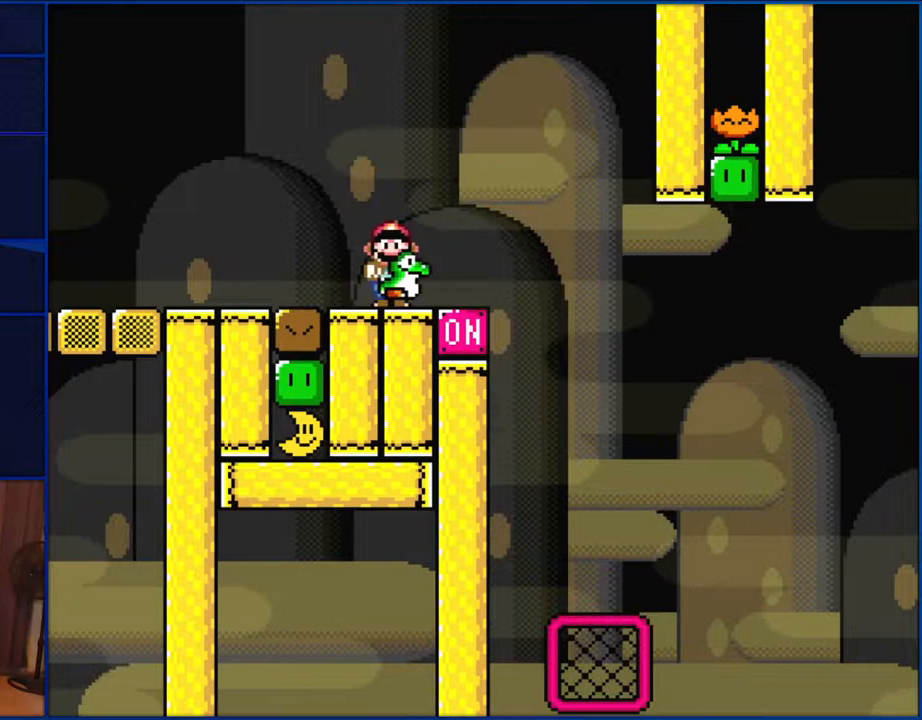
{"buttons": ["Y", "DPAD_RIGHT"], "events": [[67, "DPAD_RIGHT", "up"], [367, "DPAD_RIGHT", "down"], [400, "B", "down"], [500, "B", "up"]]}
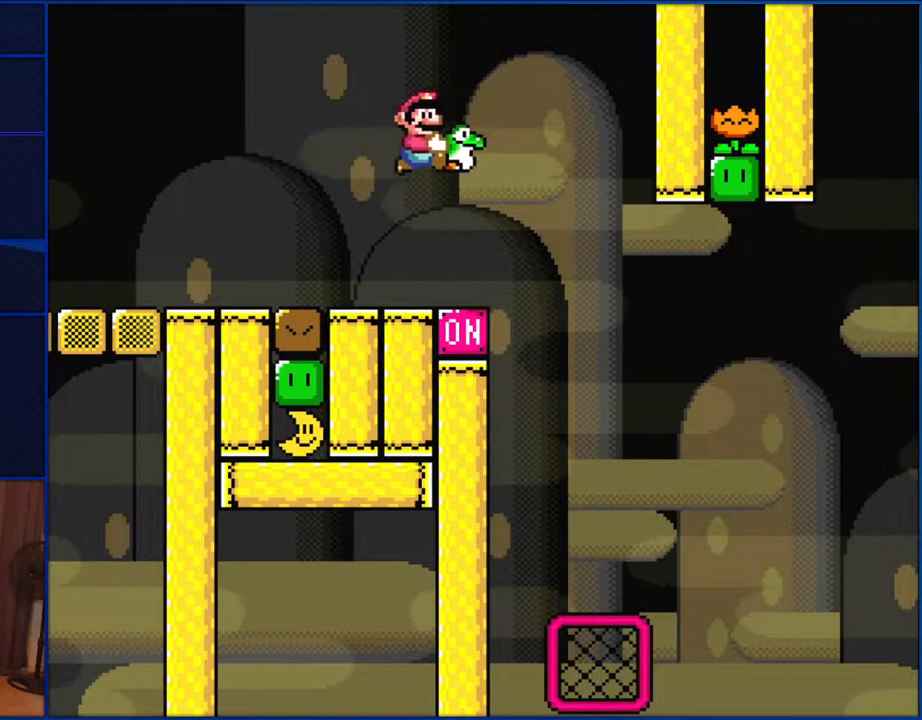
{"buttons": ["B", "Y"], "events": [[33, "DPAD_RIGHT", "up"], [67, "B", "down"]]}
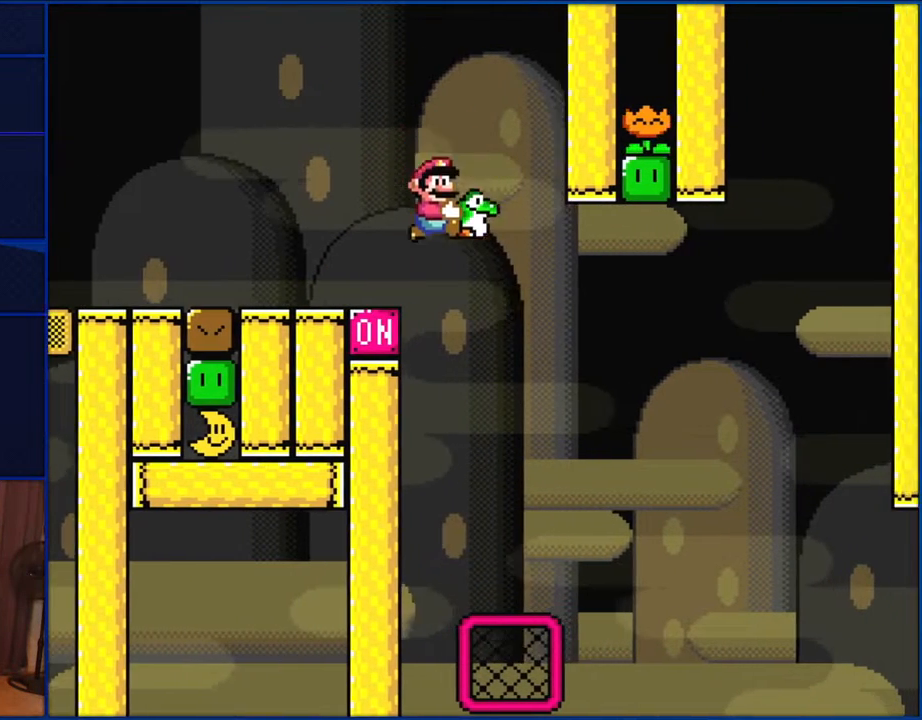
{"buttons": ["B", "Y", "DPAD_UP"], "events": [[33, "DPAD_RIGHT", "down"], [167, "DPAD_RIGHT", "up"], [233, "DPAD_LEFT", "down"], [267, "Y", "up"], [417, "Y", "down"], [483, "DPAD_LEFT", "up"], [483, "DPAD_UP", "down"]]}
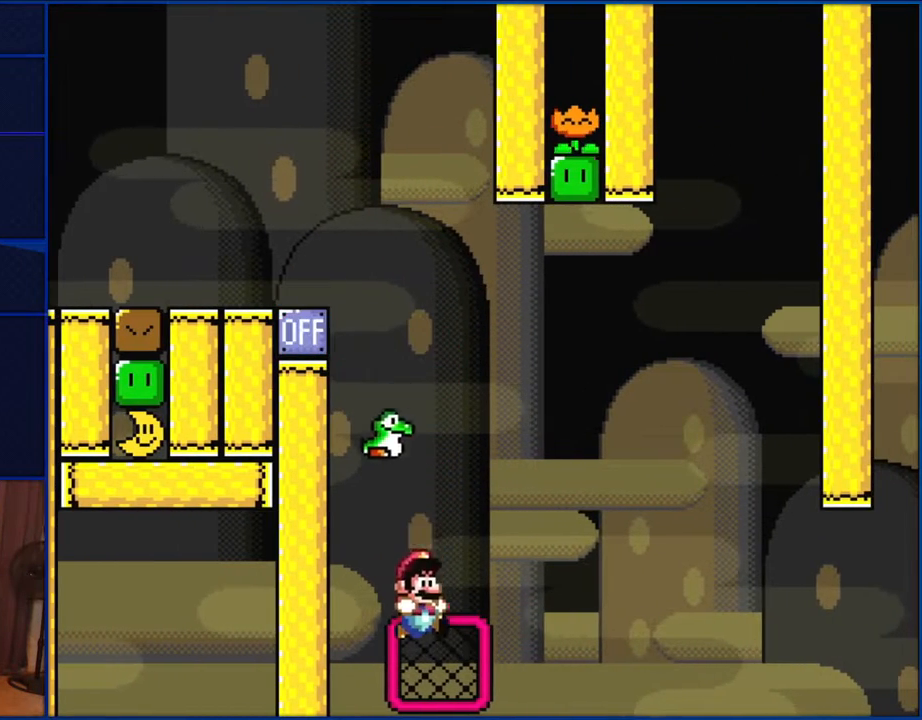
{"buttons": ["Y", "DPAD_RIGHT"], "events": [[33, "DPAD_RIGHT", "down"], [67, "B", "up"], [150, "DPAD_RIGHT", "up"], [300, "DPAD_RIGHT", "down"], [333, "DPAD_UP", "up"]]}
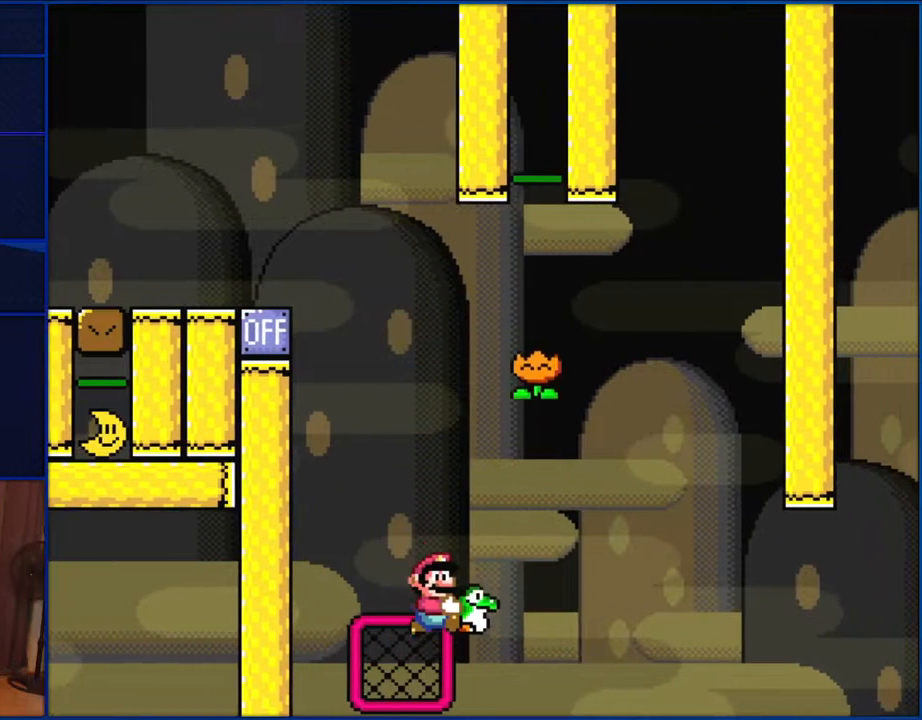
{"buttons": ["B", "Y", "DPAD_RIGHT"], "events": [[33, "B", "down"]]}
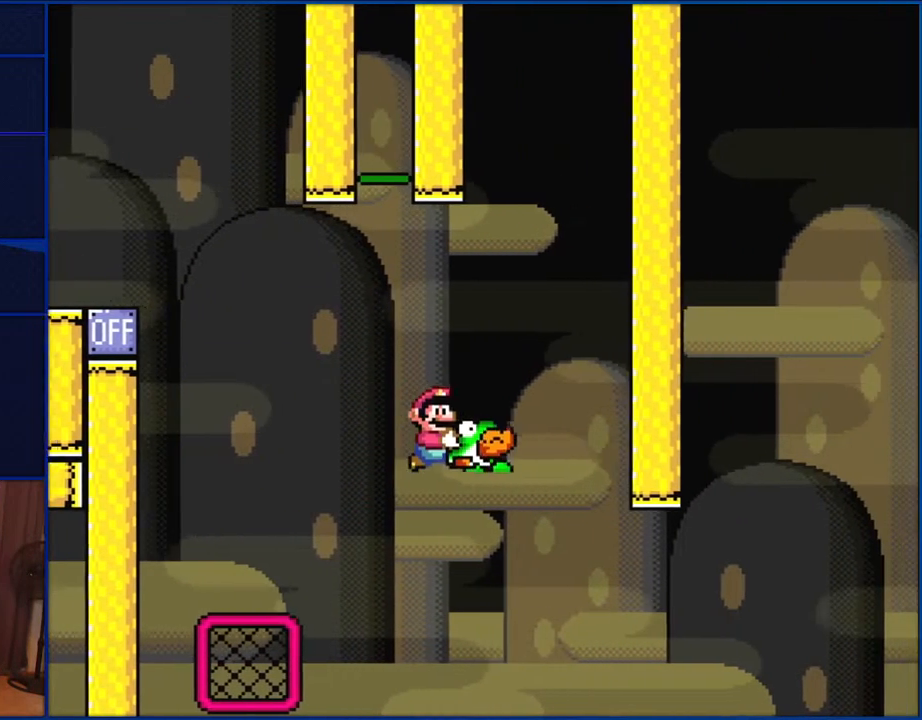
{"buttons": ["B", "Y", "DPAD_RIGHT"], "events": []}
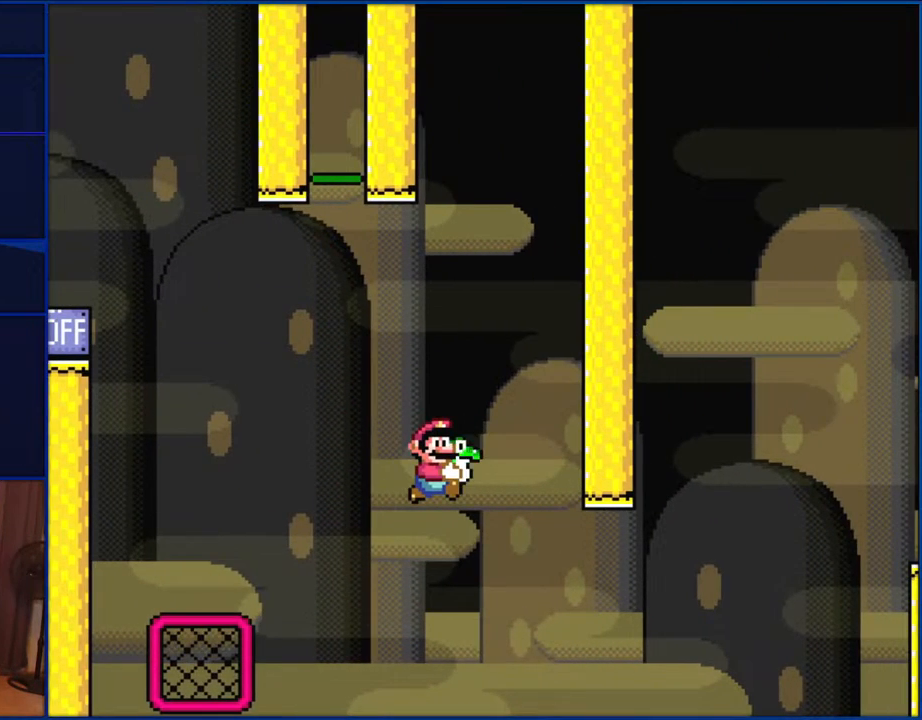
{"buttons": ["B", "Y"], "events": [[33, "DPAD_RIGHT", "up"]]}
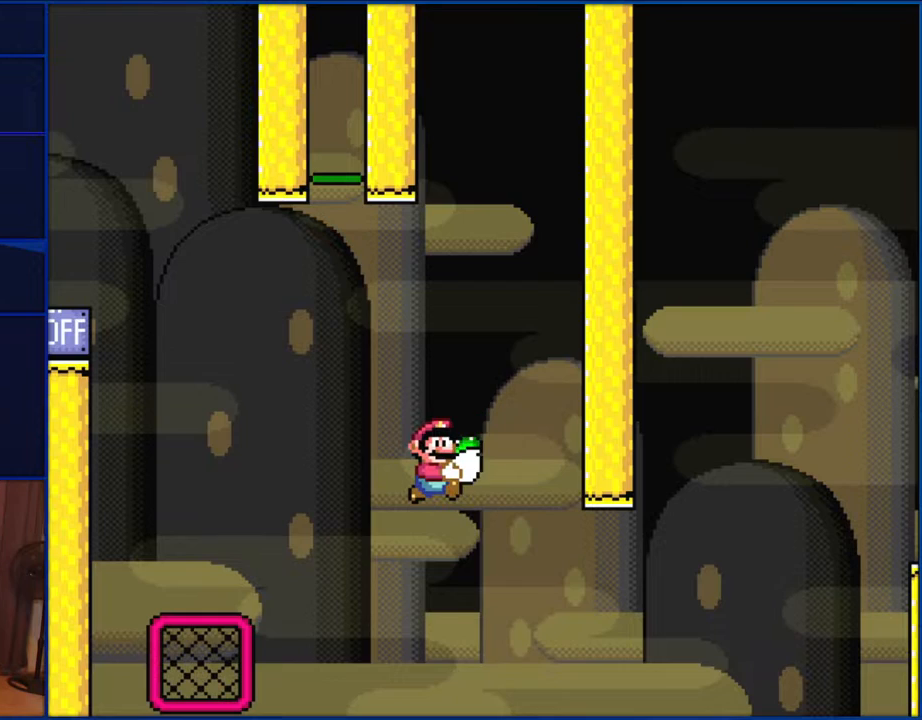
{"buttons": ["B", "Y", "DPAD_RIGHT"], "events": [[33, "DPAD_RIGHT", "down"]]}
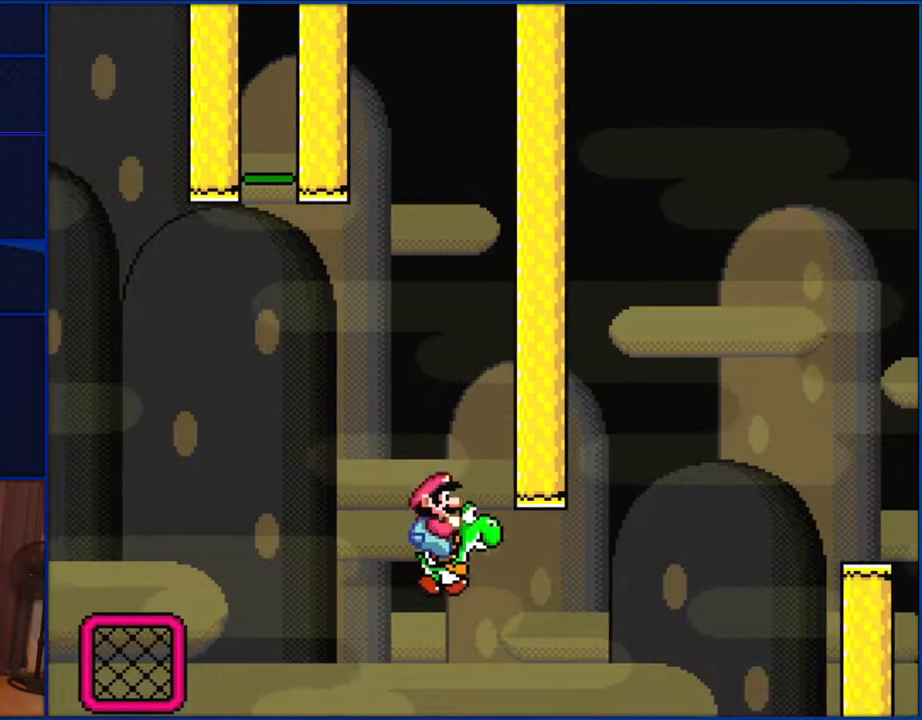
{"buttons": ["A", "B", "X", "Y", "DPAD_UP", "DPAD_RIGHT"], "events": [[233, "DPAD_UP", "down"], [350, "A", "down"], [350, "DPAD_RIGHT", "up"], [350, "X", "down"], [467, "DPAD_RIGHT", "down"]]}
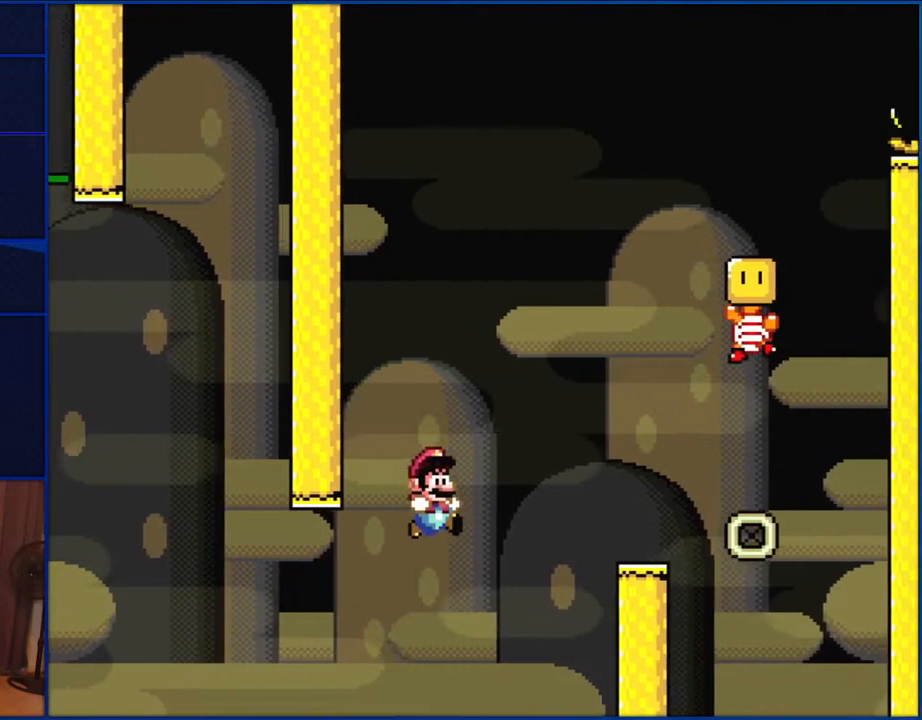
{"buttons": ["B", "X", "Y"], "events": [[267, "DPAD_UP", "up"], [467, "DPAD_RIGHT", "up"], [500, "A", "up"]]}
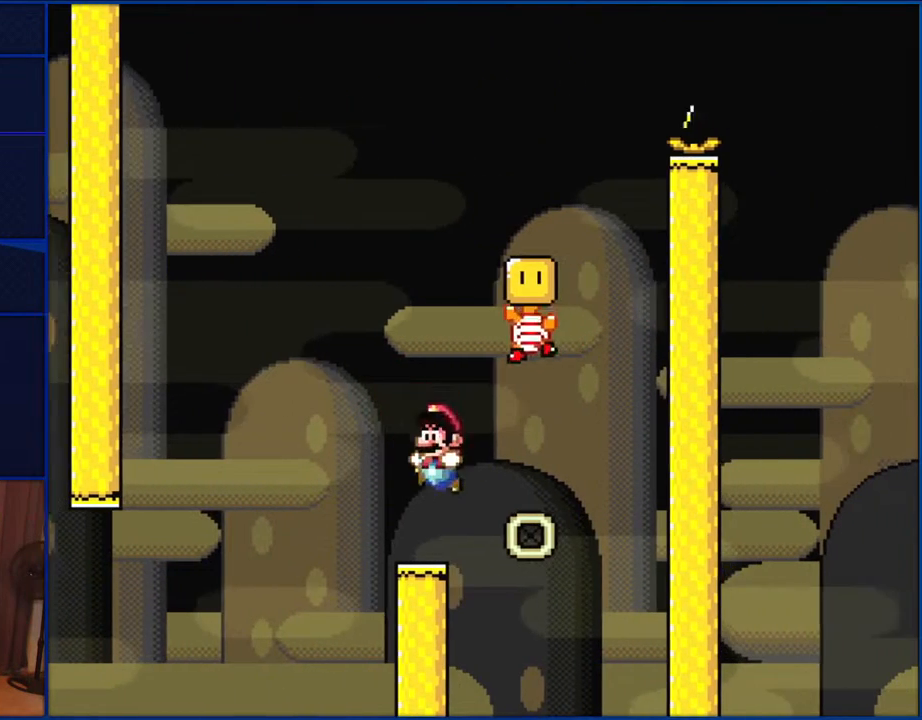
{"buttons": ["X"], "events": [[33, "DPAD_LEFT", "down"], [33, "X", "up"], [83, "B", "up"], [167, "DPAD_LEFT", "up"], [350, "Y", "up"], [433, "X", "down"]]}
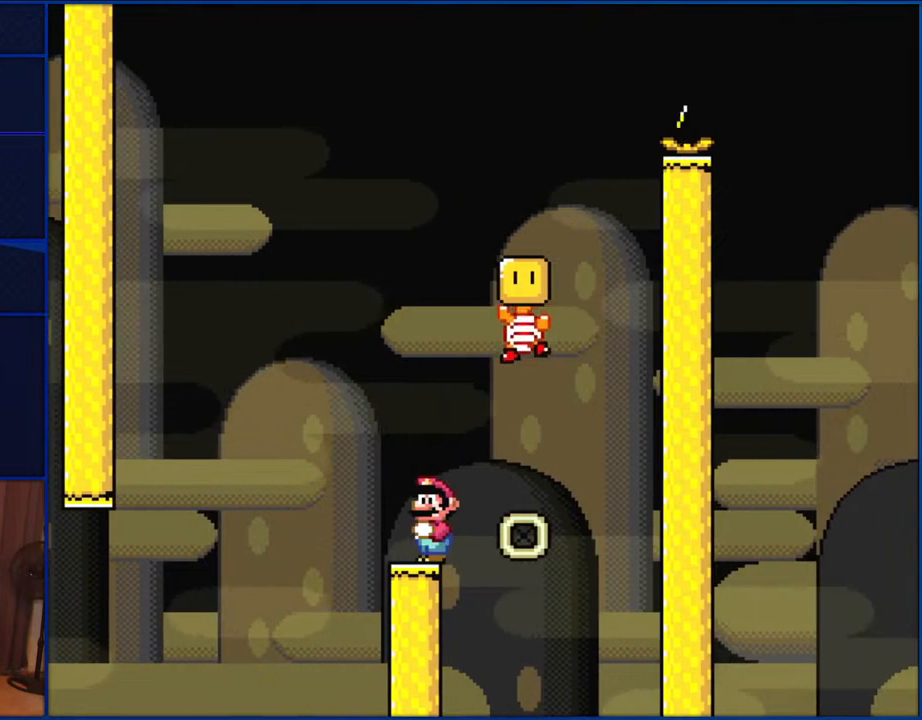
{"buttons": ["X"], "events": [[233, "DPAD_LEFT", "down"], [350, "DPAD_LEFT", "up"]]}
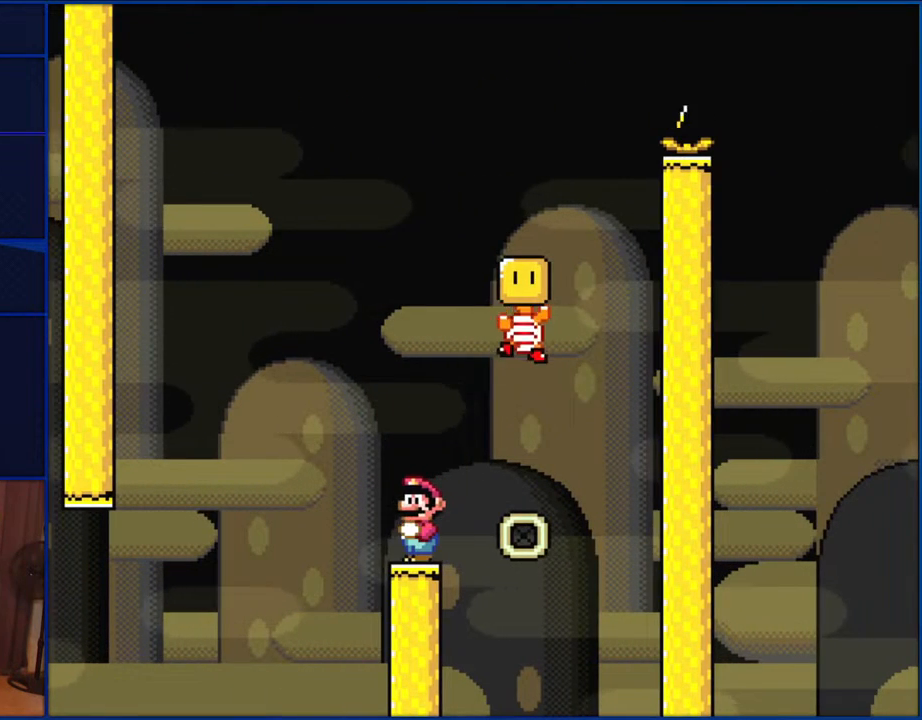
{"buttons": ["X"], "events": [[350, "A", "down"], [350, "DPAD_LEFT", "down"], [433, "A", "up"], [467, "DPAD_LEFT", "up"]]}